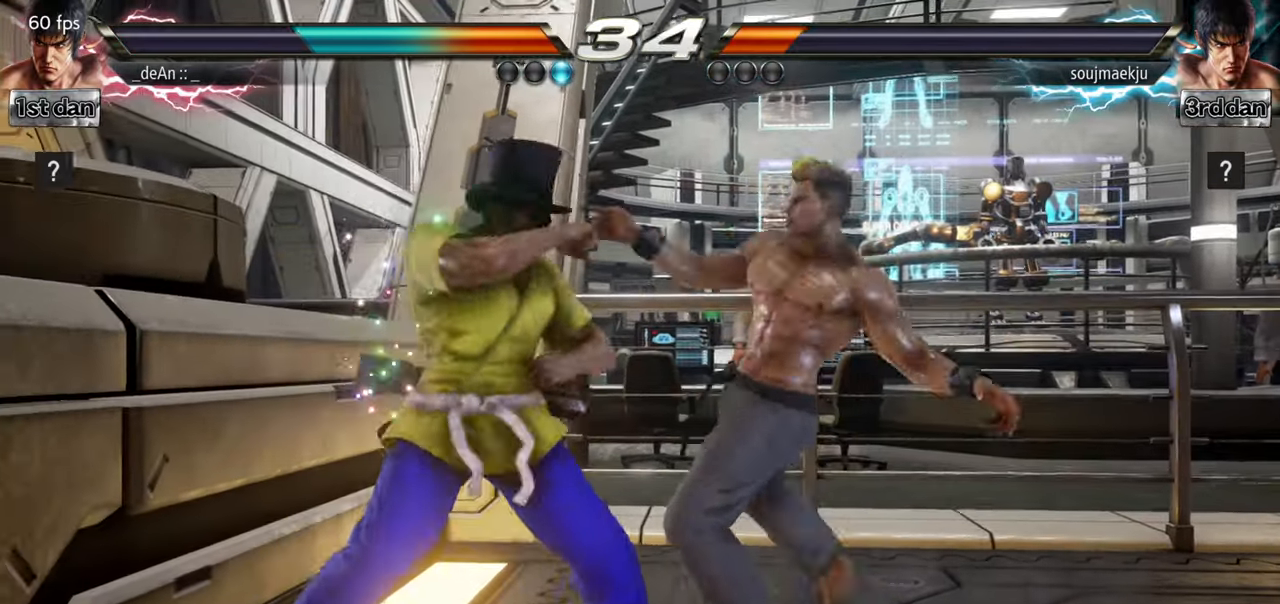
Gameplay with a controller (arcade stick); each line is a JSON object with the inputs held at the frame after it. "events" lists button and stick changes between this image and that frame as [ms after this image, input, new state], when the widget could be followed in between. Not read: L3 R3.
{"buttons": [], "left_stick": "center", "events": [[17, "SQUARE", "up"], [67, "TRIANGLE", "up"]]}
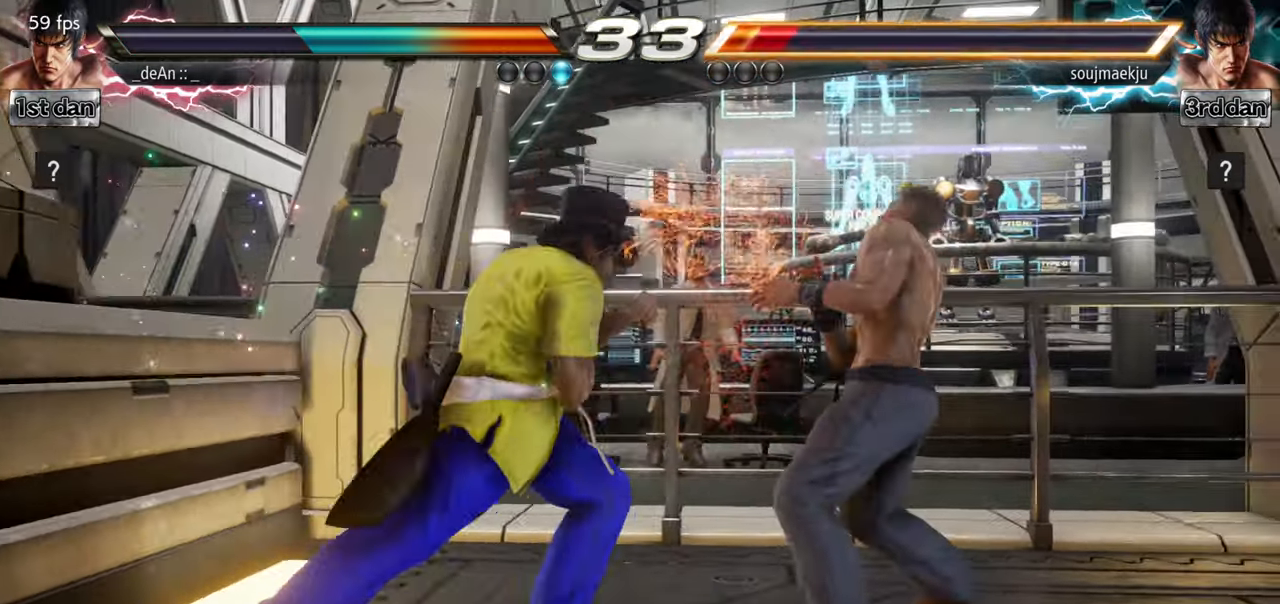
{"buttons": [], "left_stick": "center", "events": [[16, "SQUARE", "down"], [66, "TRIANGLE", "down"], [116, "SQUARE", "up"], [283, "TRIANGLE", "up"]]}
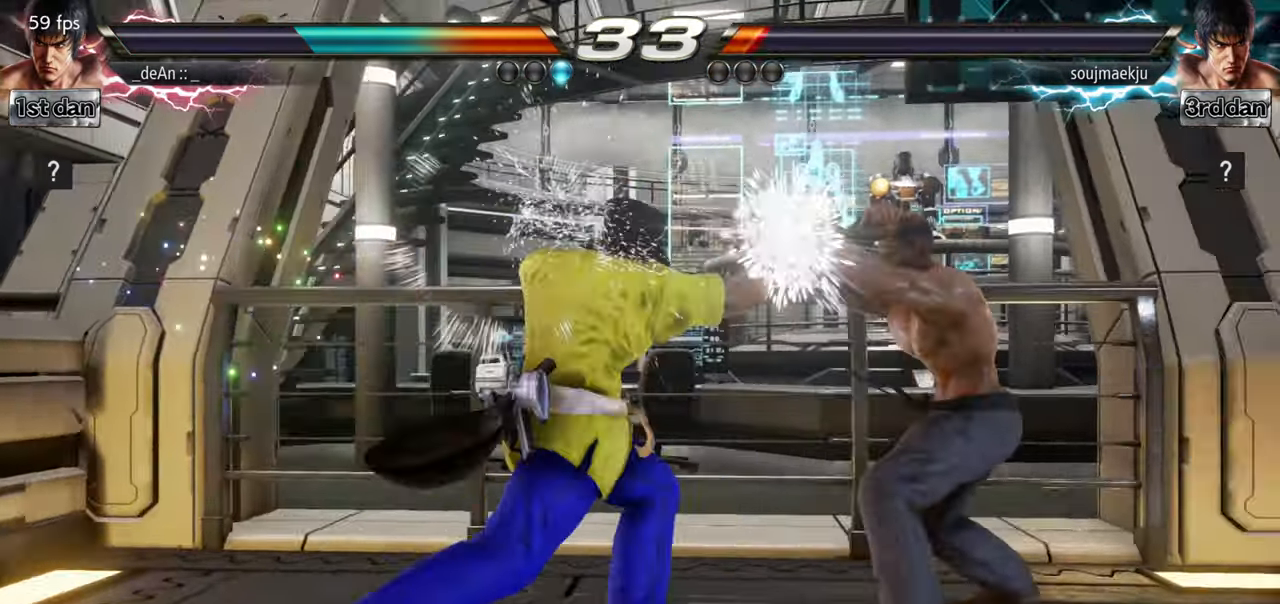
{"buttons": [], "left_stick": "center", "events": [[117, "SQUARE", "down"], [367, "SQUARE", "up"]]}
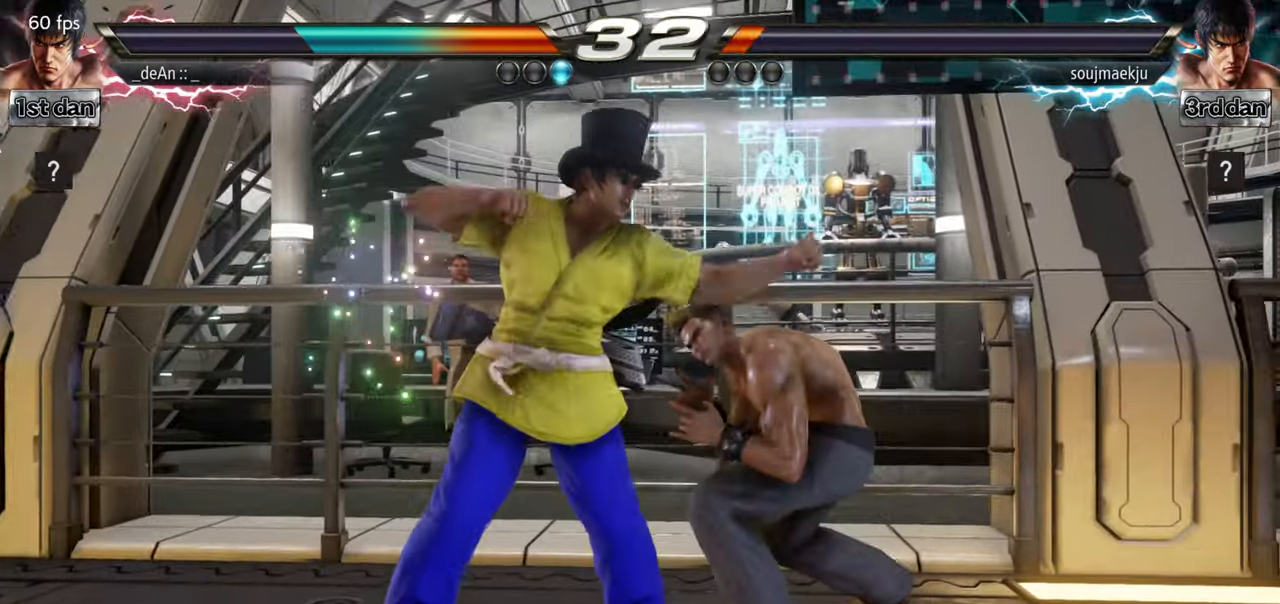
{"buttons": [], "left_stick": "center", "events": [[16, "left_stick", "down"], [66, "SQUARE", "down"], [116, "left_stick", "left"], [183, "SQUARE", "up"], [266, "left_stick", "center"]]}
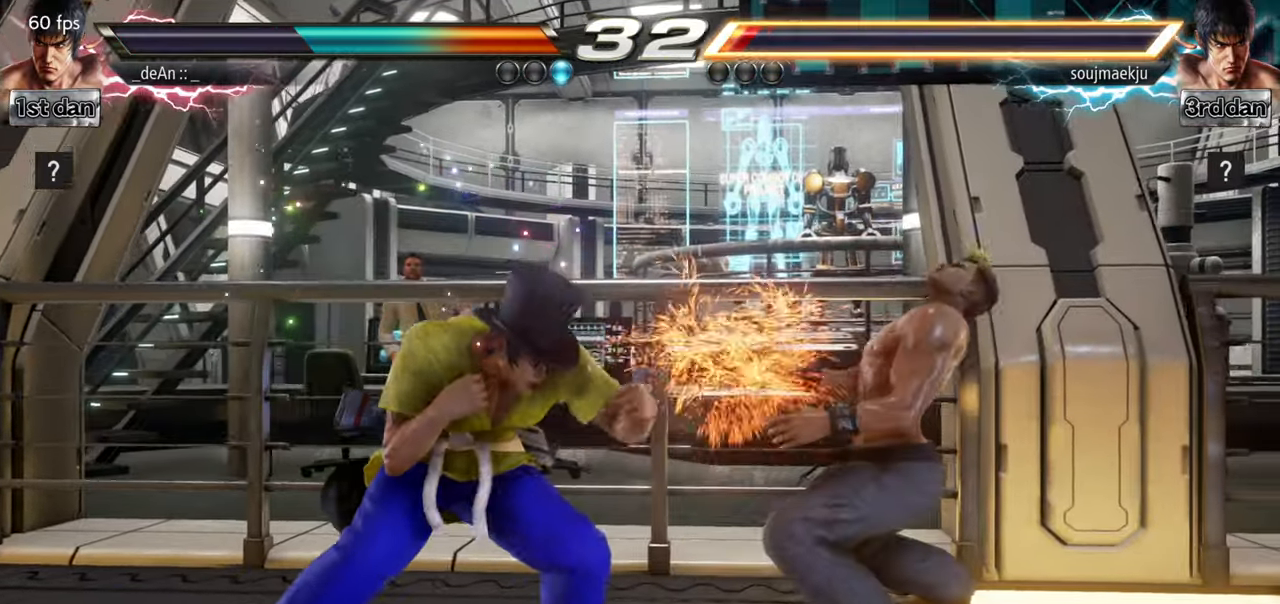
{"buttons": [], "left_stick": "center", "events": [[167, "CIRCLE", "down"], [284, "CIRCLE", "up"]]}
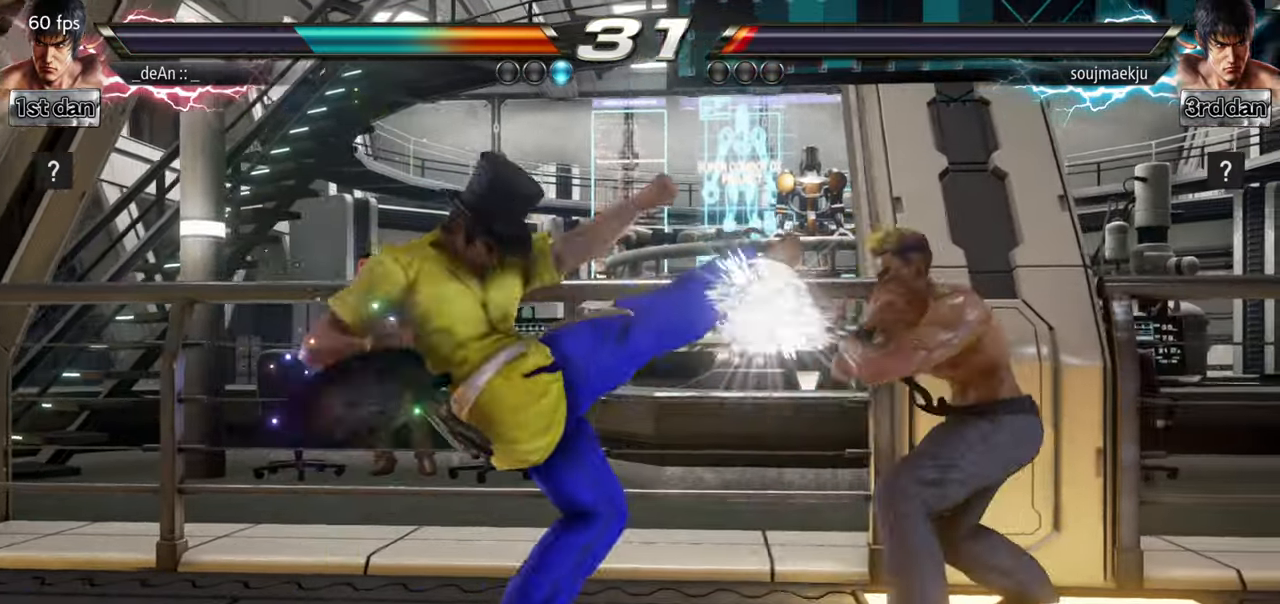
{"buttons": [], "left_stick": "center", "events": [[233, "TRIANGLE", "down"], [400, "TRIANGLE", "up"]]}
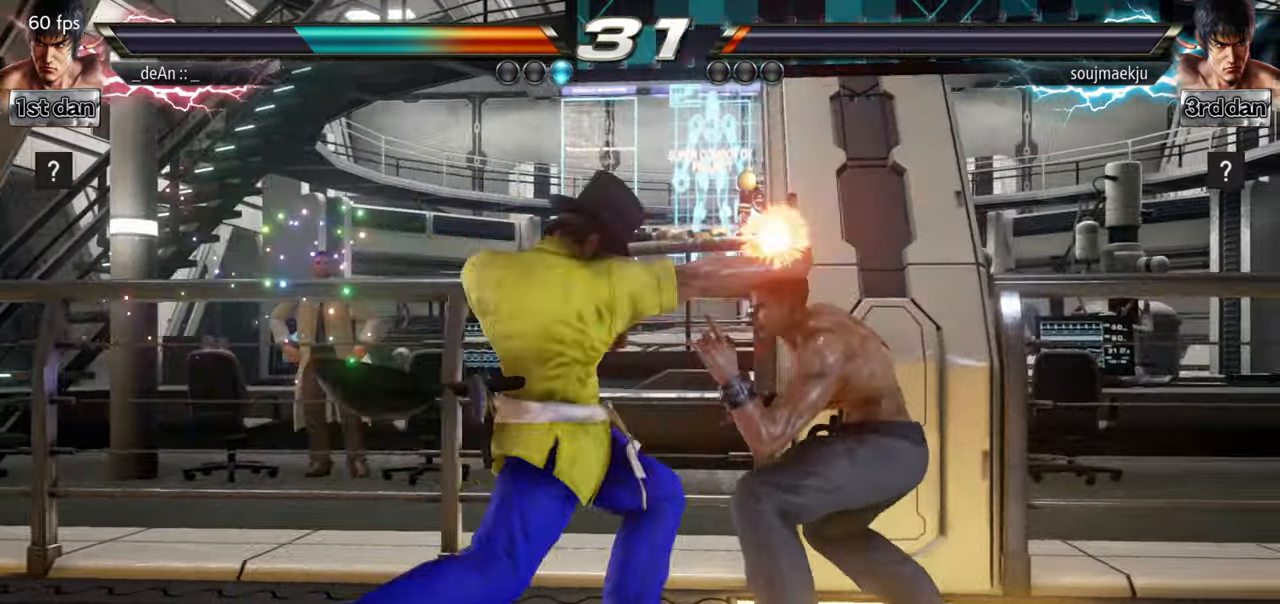
{"buttons": [], "left_stick": "center", "events": [[49, "TRIANGLE", "down"], [166, "TRIANGLE", "up"]]}
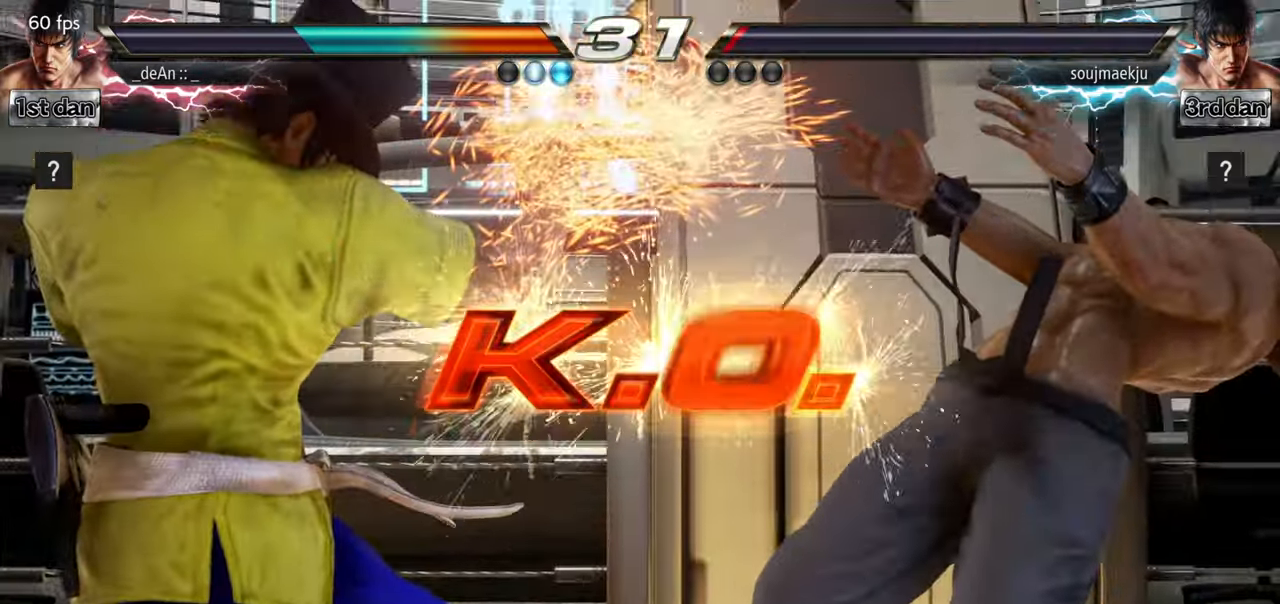
{"buttons": [], "left_stick": "center", "events": []}
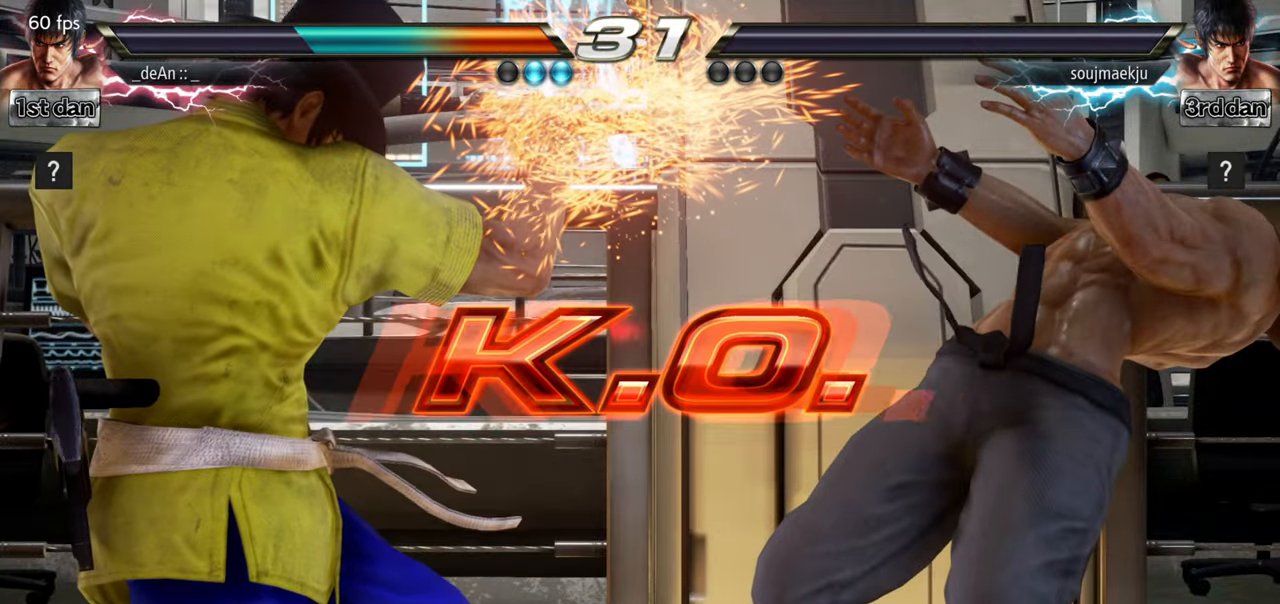
{"buttons": [], "left_stick": "center", "events": []}
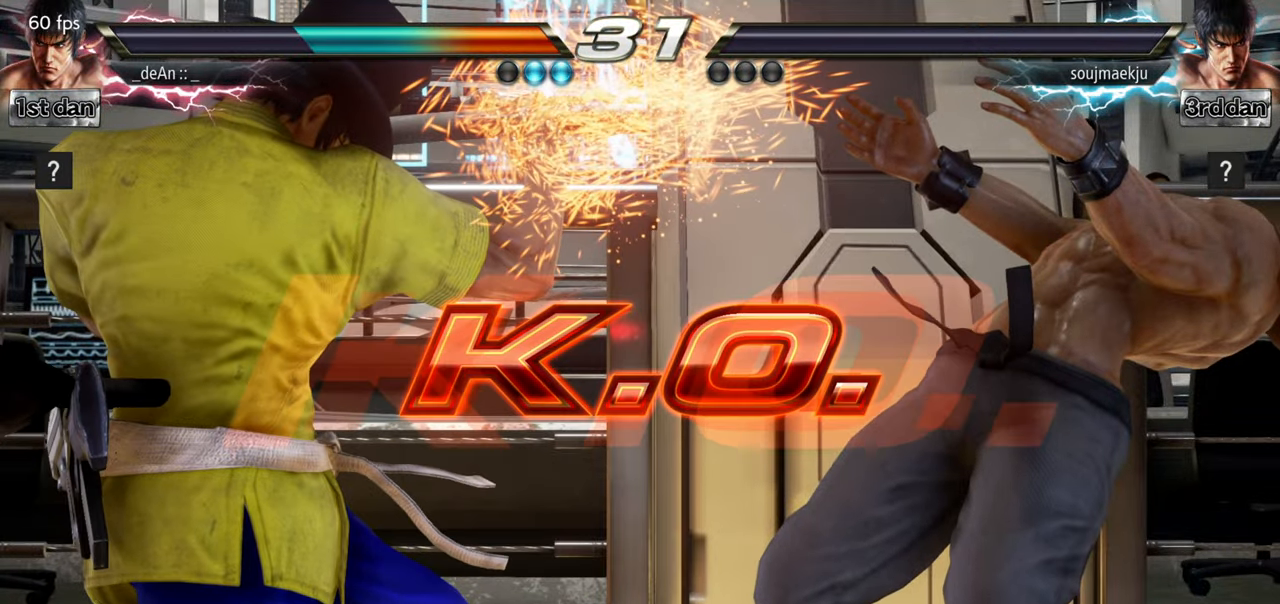
{"buttons": [], "left_stick": "center", "events": []}
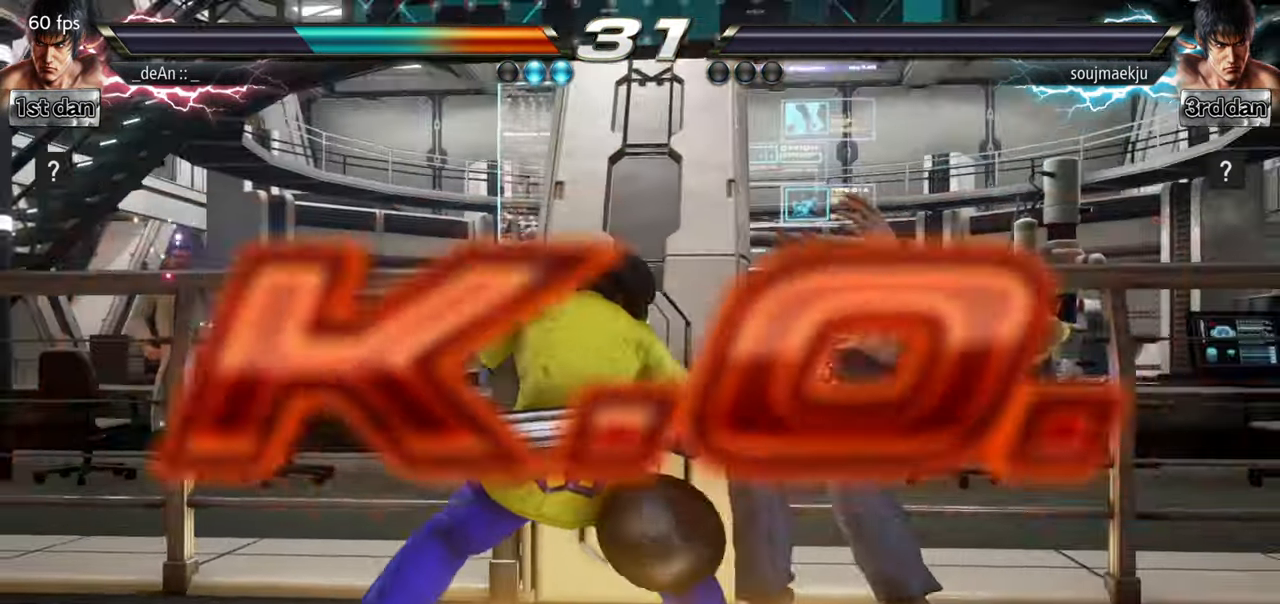
{"buttons": ["TRIANGLE"], "left_stick": "center", "events": [[234, "TRIANGLE", "down"], [317, "TRIANGLE", "up"], [384, "TRIANGLE", "down"]]}
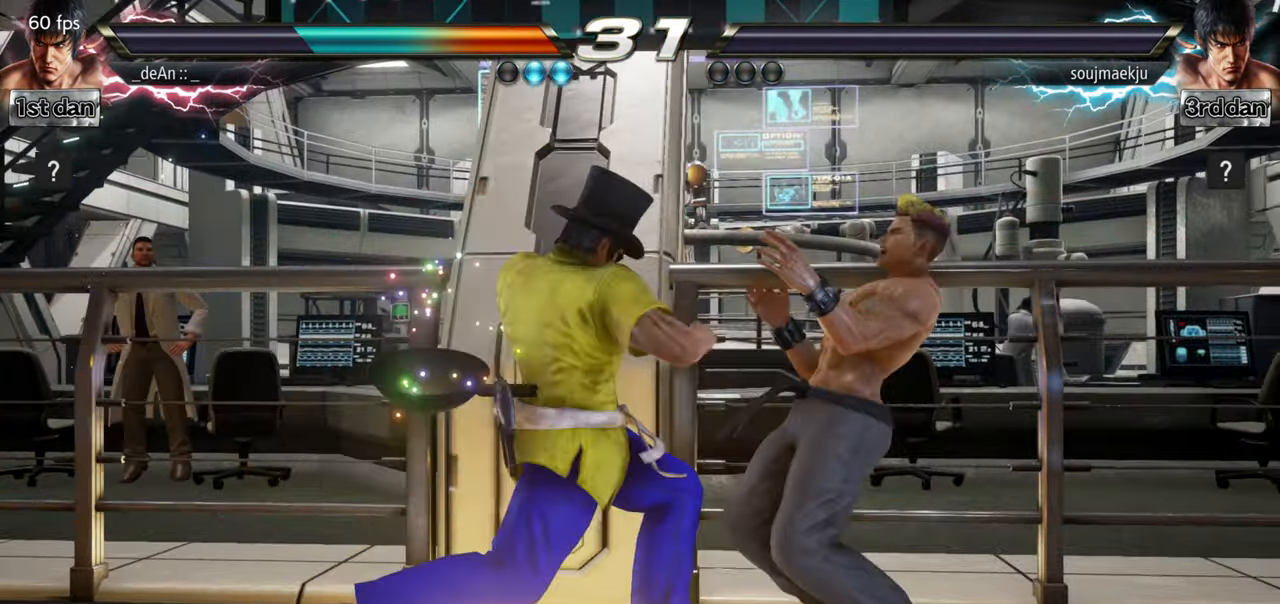
{"buttons": [], "left_stick": "center", "events": [[117, "TRIANGLE", "up"]]}
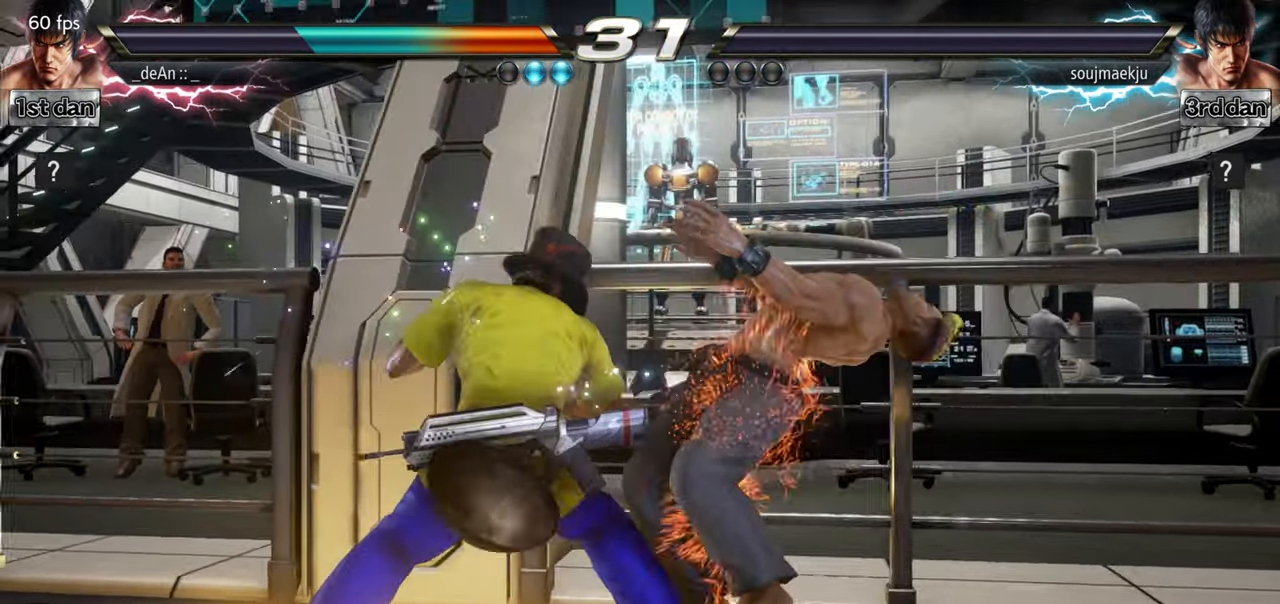
{"buttons": ["SQUARE"], "left_stick": "center", "events": [[384, "SQUARE", "down"]]}
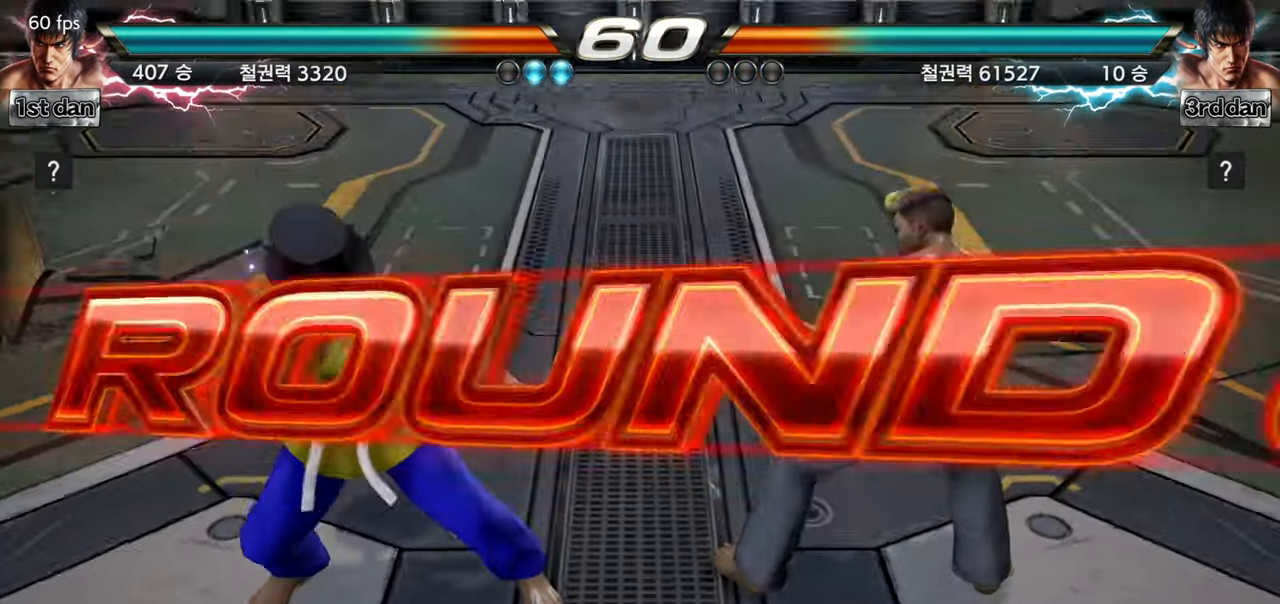
{"buttons": [], "left_stick": "center", "events": [[117, "SQUARE", "up"], [333, "left_stick", "right"], [450, "left_stick", "center"]]}
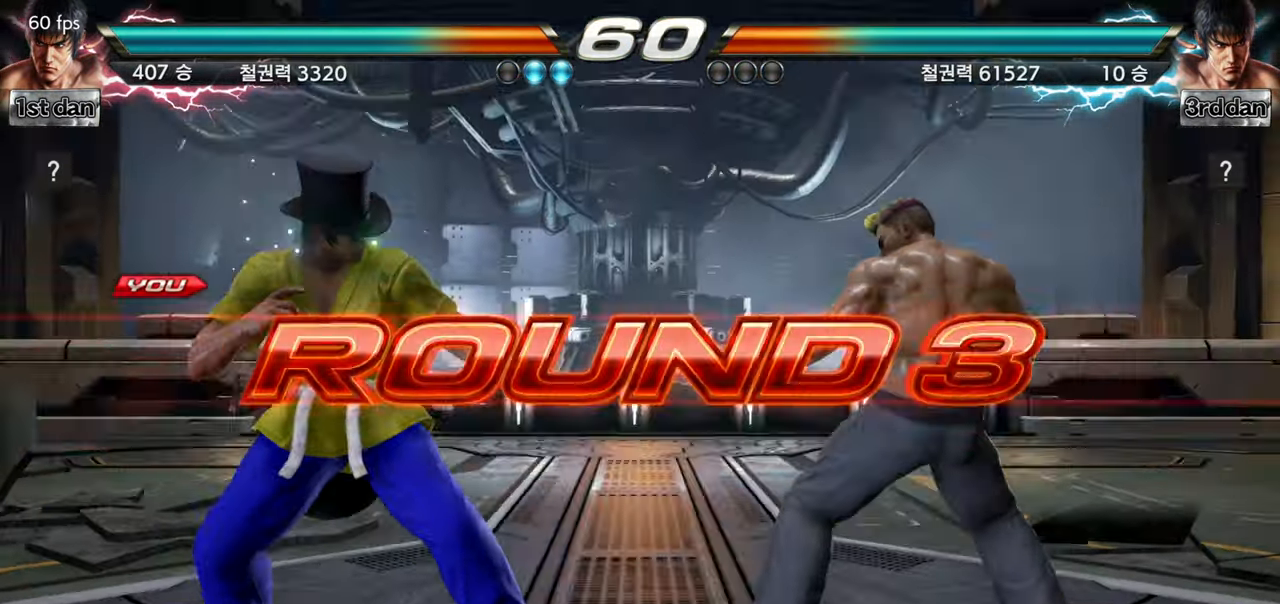
{"buttons": [], "left_stick": "right", "events": [[17, "left_stick", "down"], [134, "left_stick", "right"], [234, "left_stick", "center"], [334, "left_stick", "down"], [451, "left_stick", "right"]]}
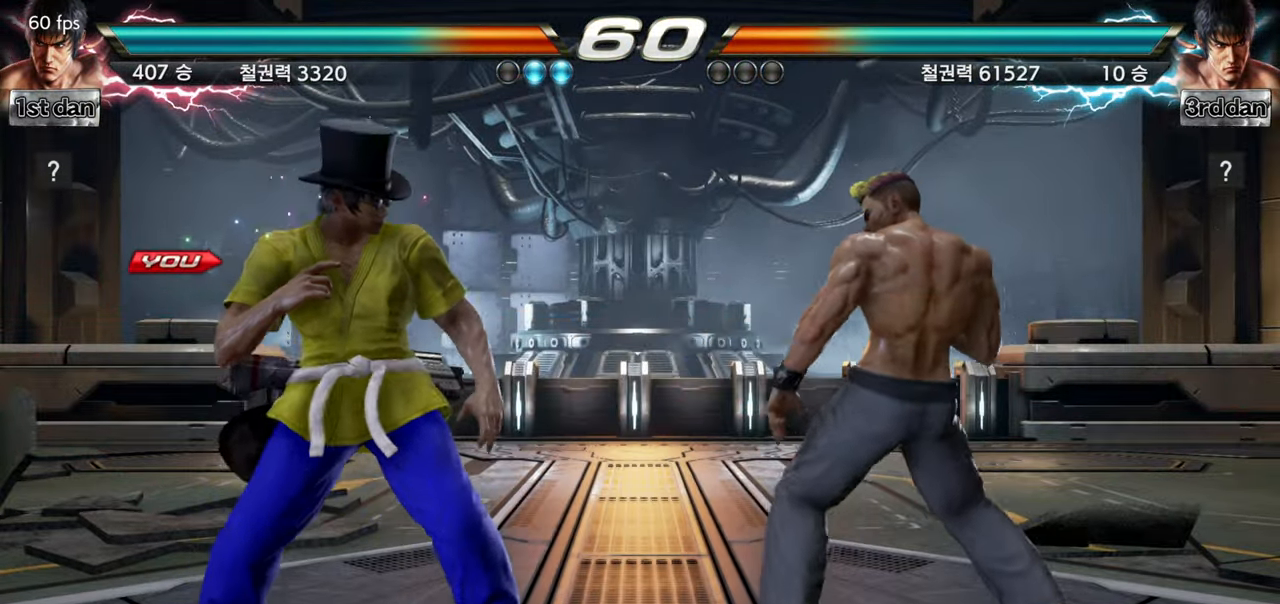
{"buttons": [], "left_stick": "center", "events": [[33, "left_stick", "center"]]}
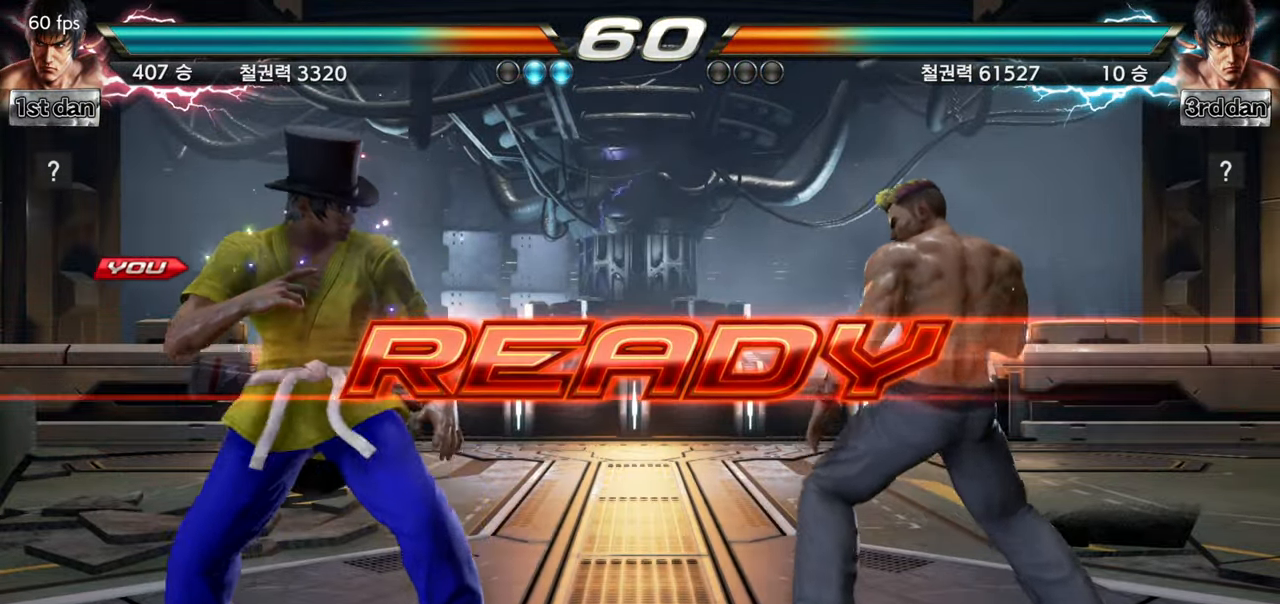
{"buttons": [], "left_stick": "center", "events": []}
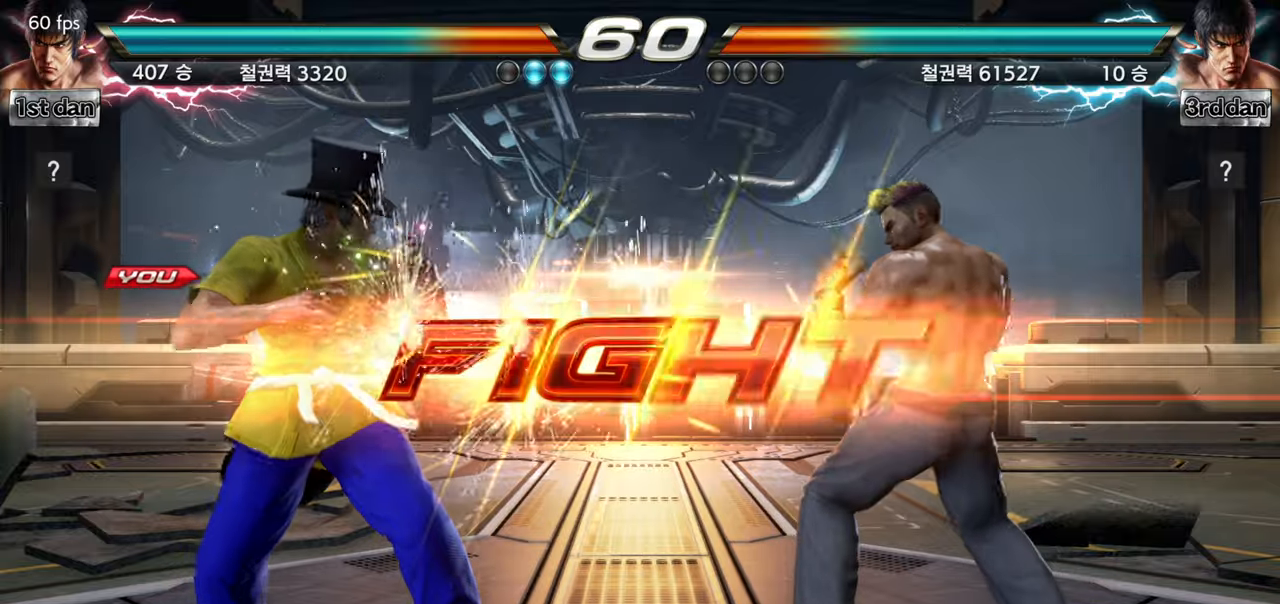
{"buttons": ["TRIANGLE"], "left_stick": "down-left", "events": [[367, "left_stick", "down-left"], [417, "TRIANGLE", "down"]]}
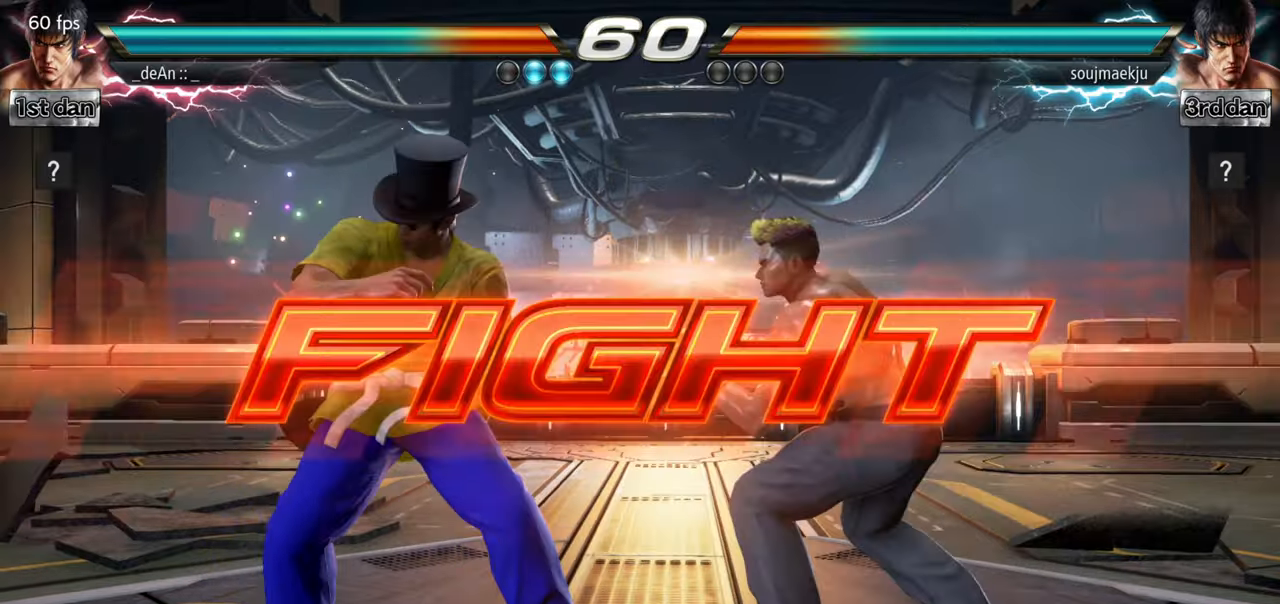
{"buttons": [], "left_stick": "center", "events": [[50, "TRIANGLE", "up"], [50, "left_stick", "center"], [66, "CIRCLE", "down"], [166, "CIRCLE", "up"], [233, "CIRCLE", "down"], [317, "CIRCLE", "up"], [383, "CIRCLE", "down"], [483, "CIRCLE", "up"]]}
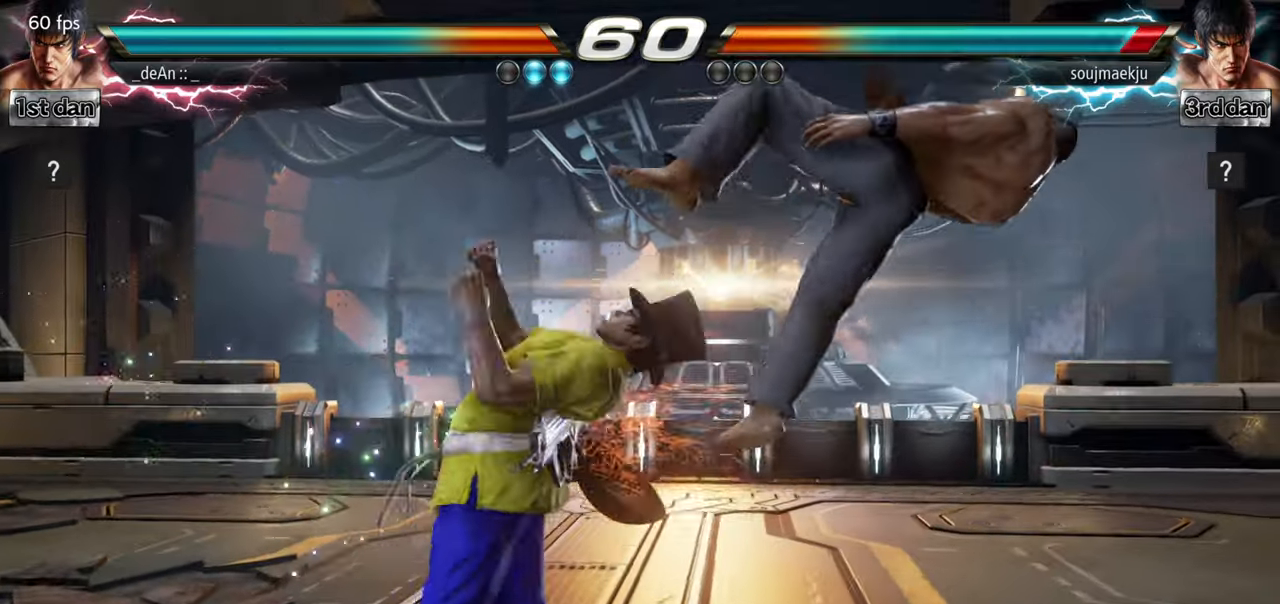
{"buttons": [], "left_stick": "left"}
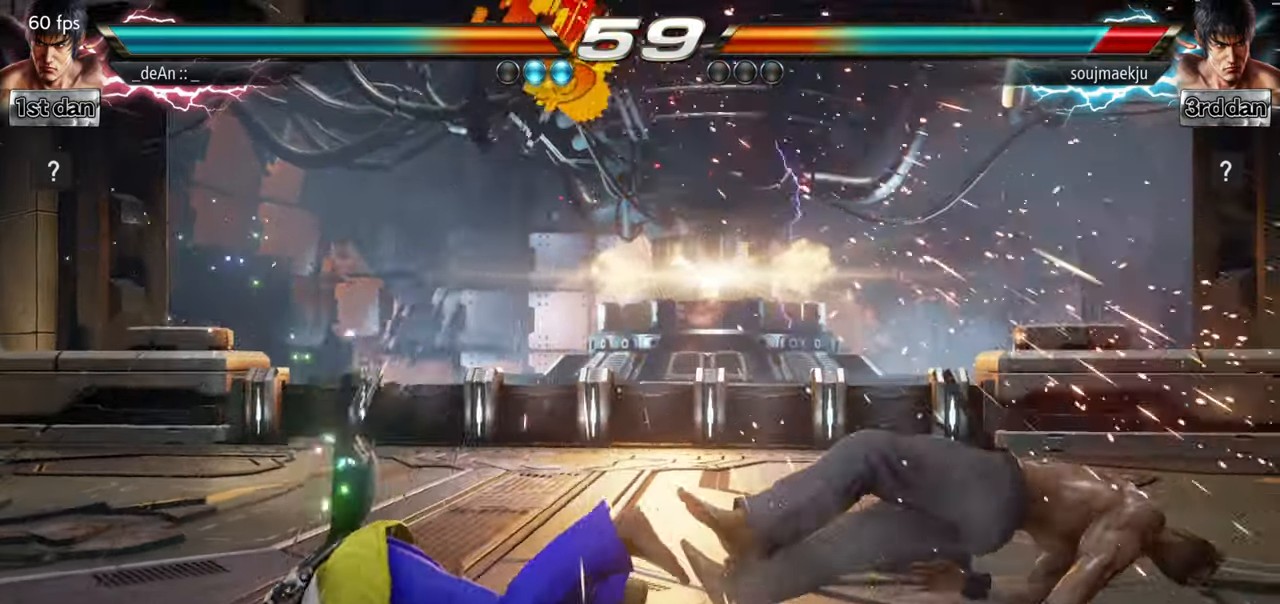
{"buttons": [], "left_stick": "center"}
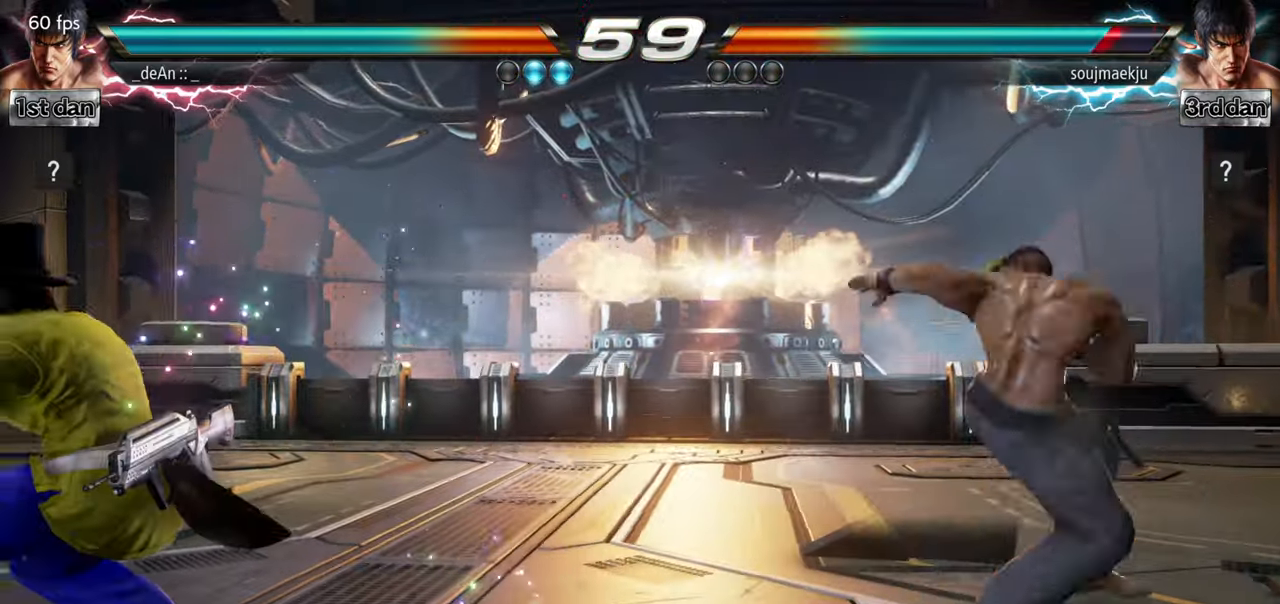
{"buttons": [], "left_stick": "left", "events": [[234, "left_stick", "left"], [300, "left_stick", "center"], [400, "left_stick", "left"]]}
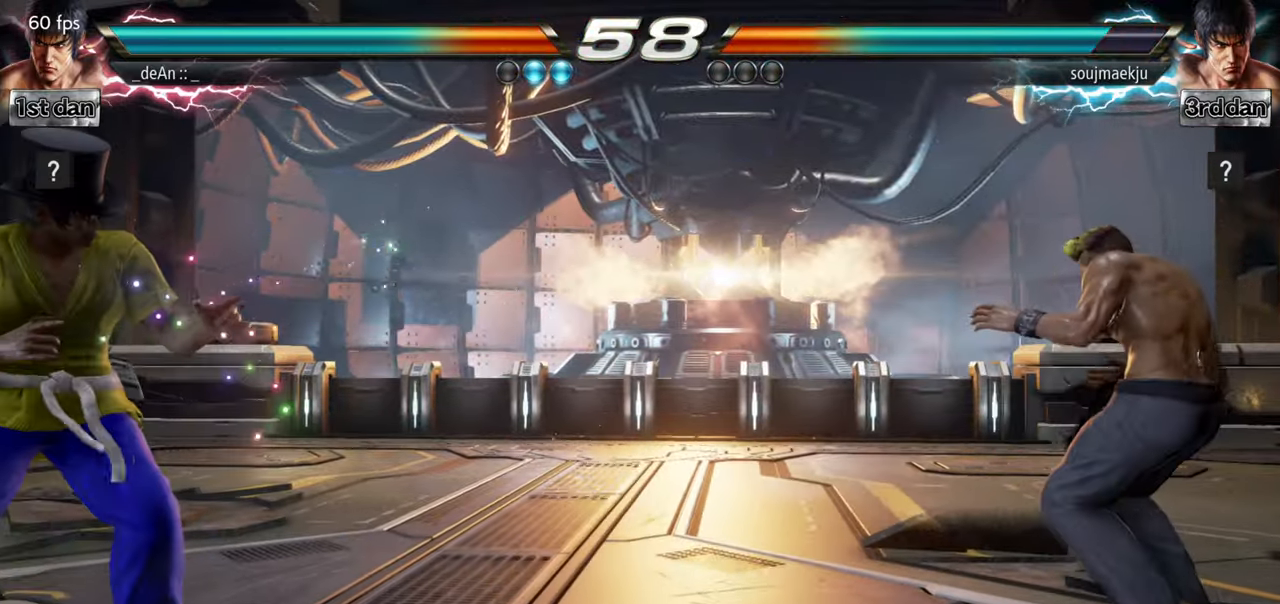
{"buttons": [], "left_stick": "center", "events": [[50, "left_stick", "down"], [100, "left_stick", "center"], [383, "left_stick", "left"], [467, "left_stick", "center"]]}
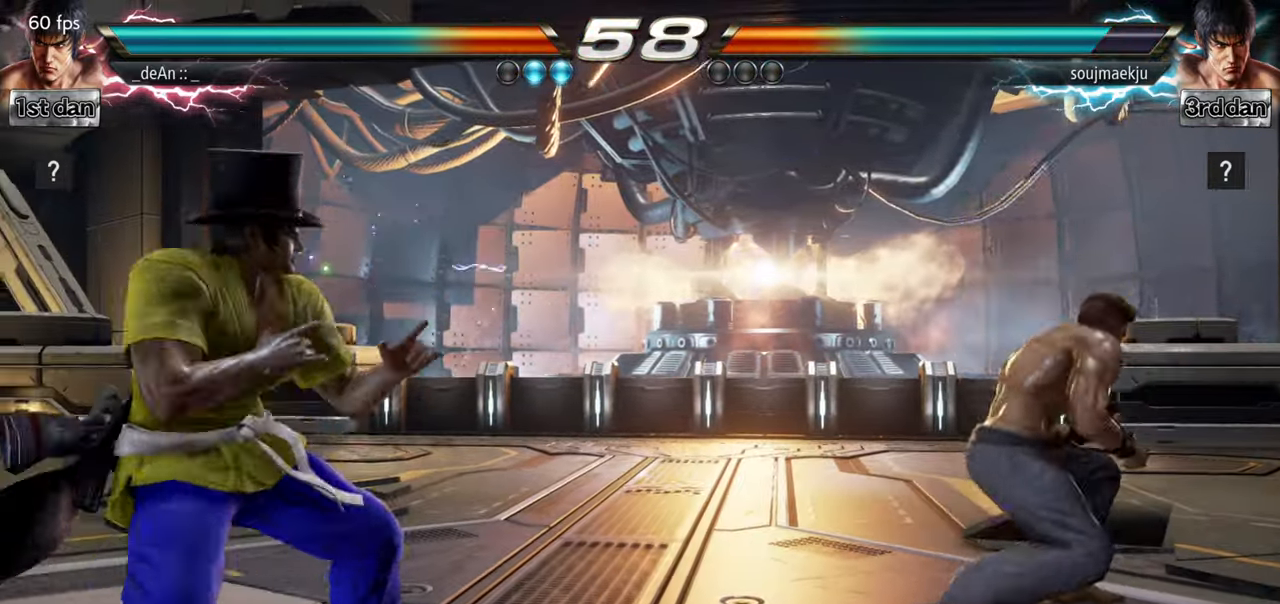
{"buttons": [], "left_stick": "down-right", "events": [[50, "left_stick", "left"], [217, "left_stick", "down"], [367, "left_stick", "down-right"]]}
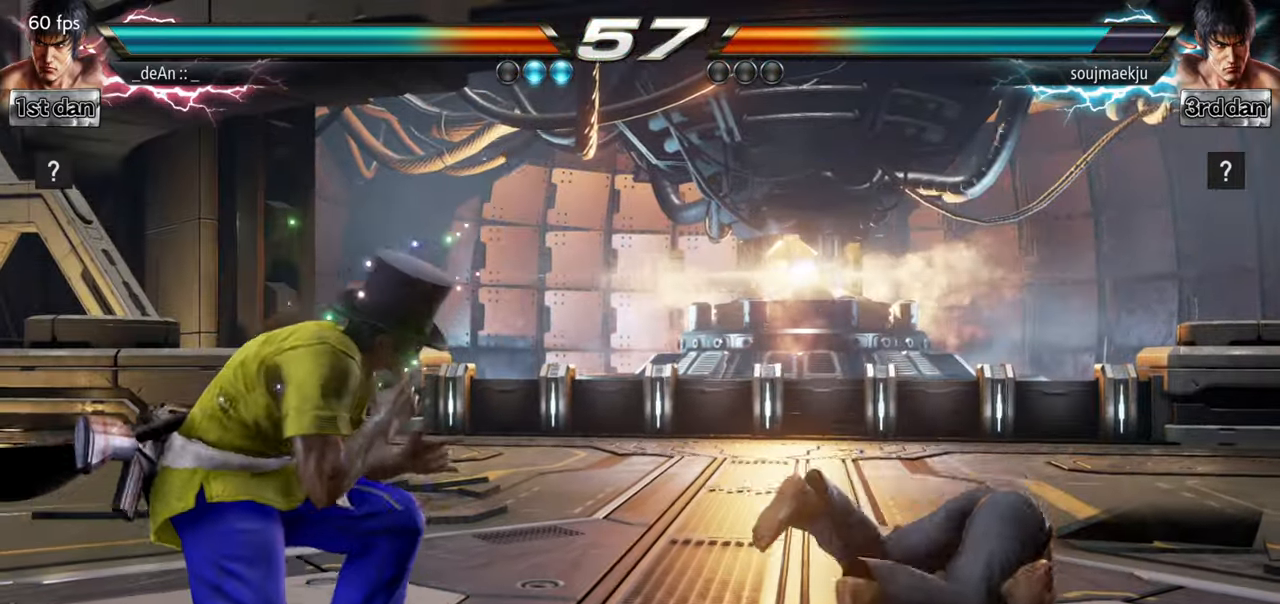
{"buttons": ["CROSS"], "left_stick": "down-right", "events": [[16, "left_stick", "down-left"], [66, "left_stick", "down-right"], [317, "CROSS", "down"]]}
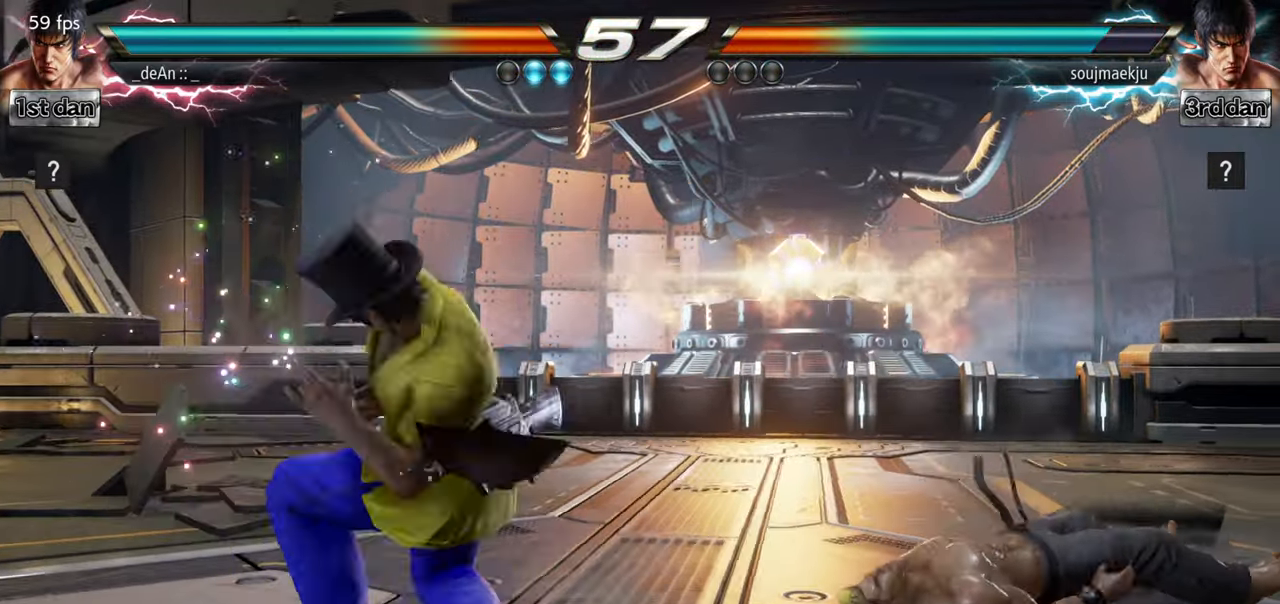
{"buttons": [], "left_stick": "left", "events": [[17, "CROSS", "up"], [117, "left_stick", "center"], [451, "left_stick", "left"]]}
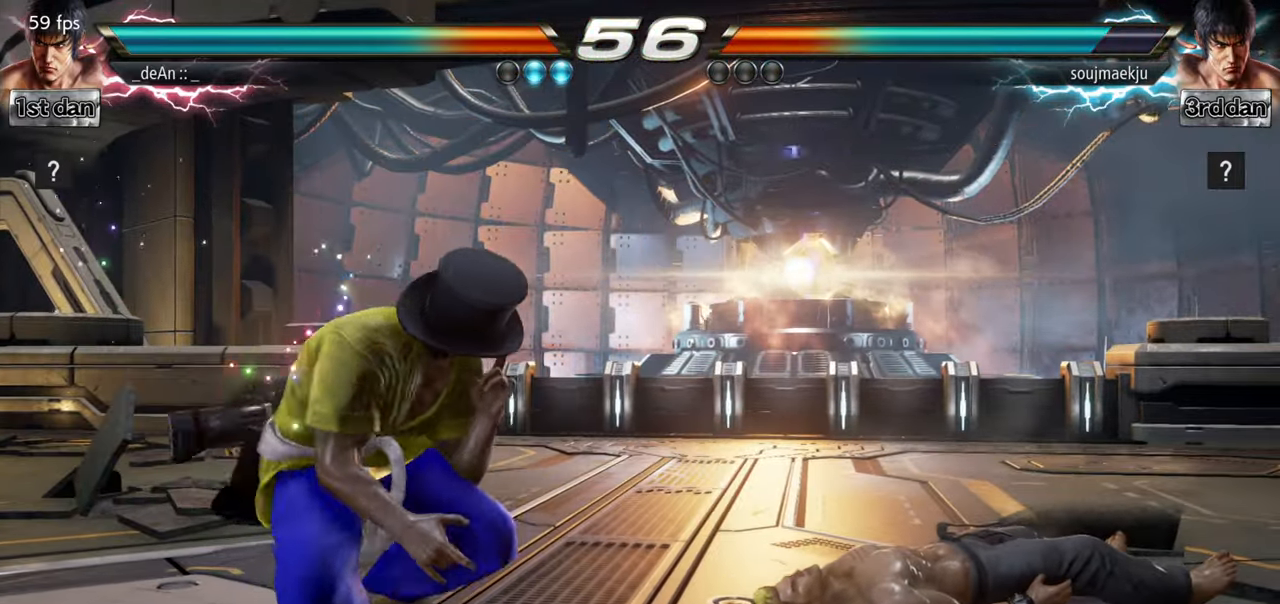
{"buttons": [], "left_stick": "down-right", "events": [[200, "left_stick", "down"], [250, "left_stick", "down-right"]]}
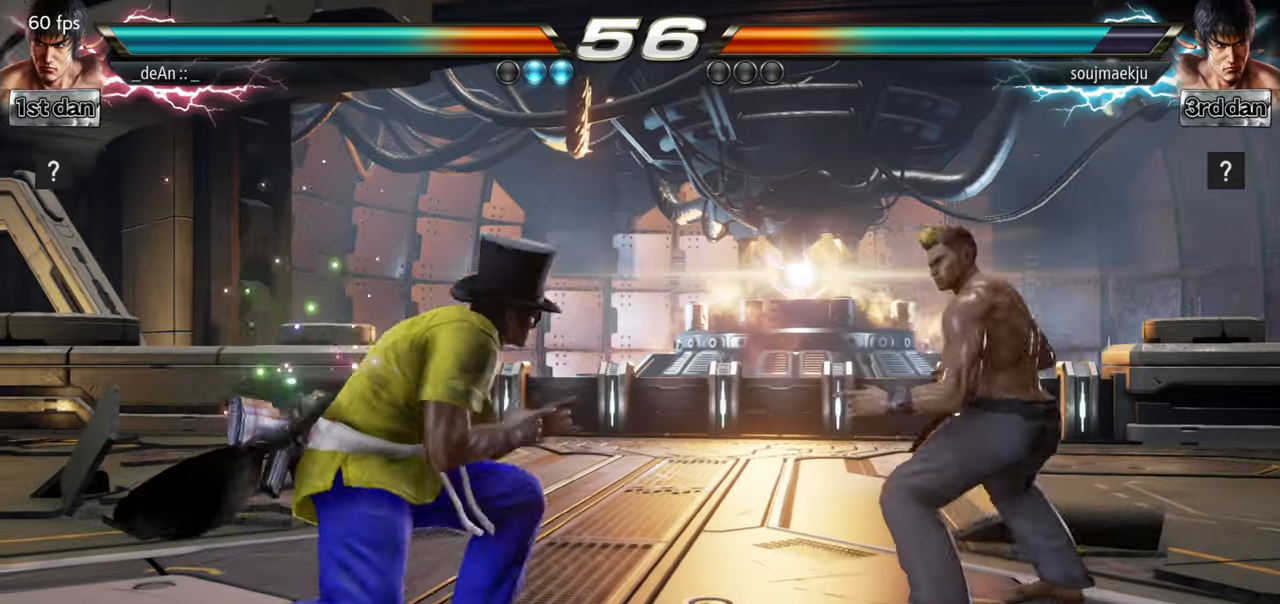
{"buttons": [], "left_stick": "center", "events": [[133, "CROSS", "down"], [317, "CROSS", "up"], [350, "left_stick", "center"]]}